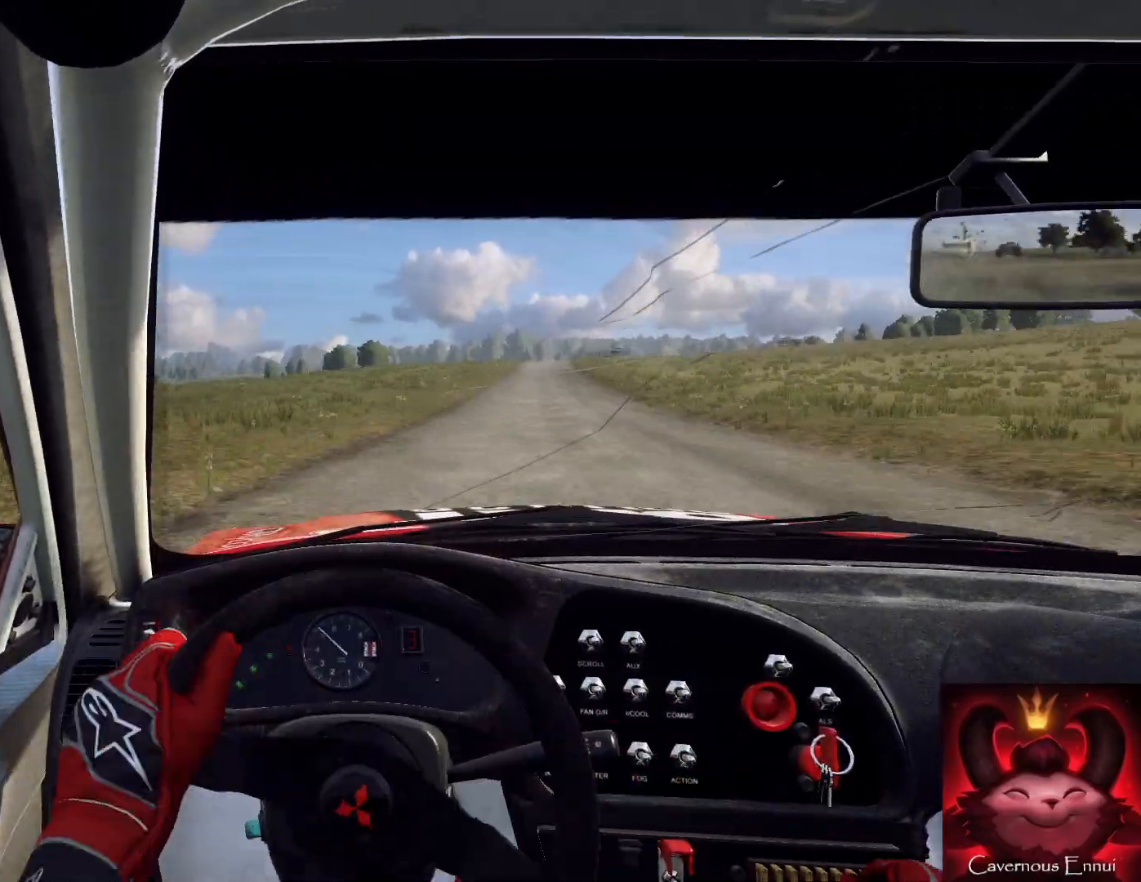
Gameplay with a controller (Xbox layout); each line is a JSON object with the inputs held at the frame after it. "events" lists button and stick changes between this image and that frame as [ms after this image, input, new state], when the widget could be followed in between.
{"buttons": [], "left_stick": "center", "right_stick": "center", "events": [[100, "left_stick", "left"], [167, "left_stick", "center"], [233, "left_stick", "right"], [400, "left_stick", "center"]]}
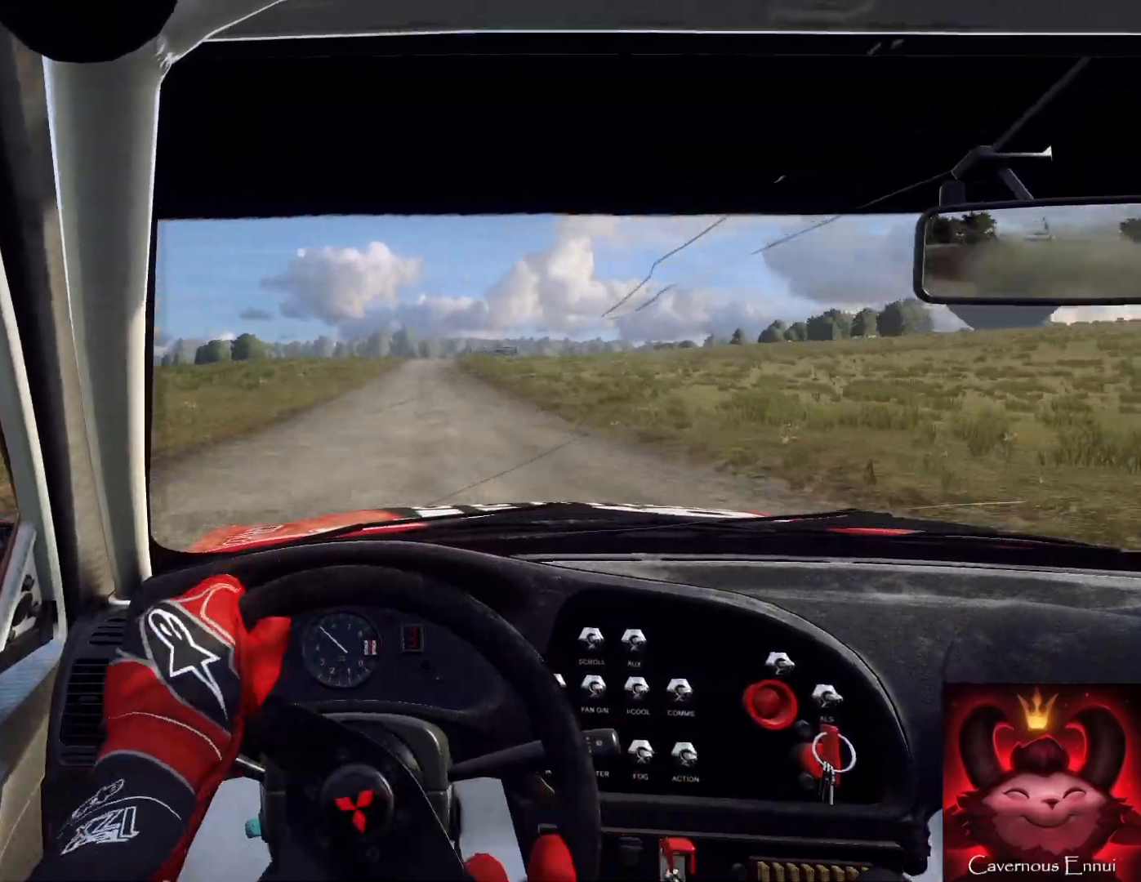
{"buttons": [], "left_stick": "down", "right_stick": "center", "events": [[267, "left_stick", "left"], [333, "left_stick", "down-left"], [433, "left_stick", "down"]]}
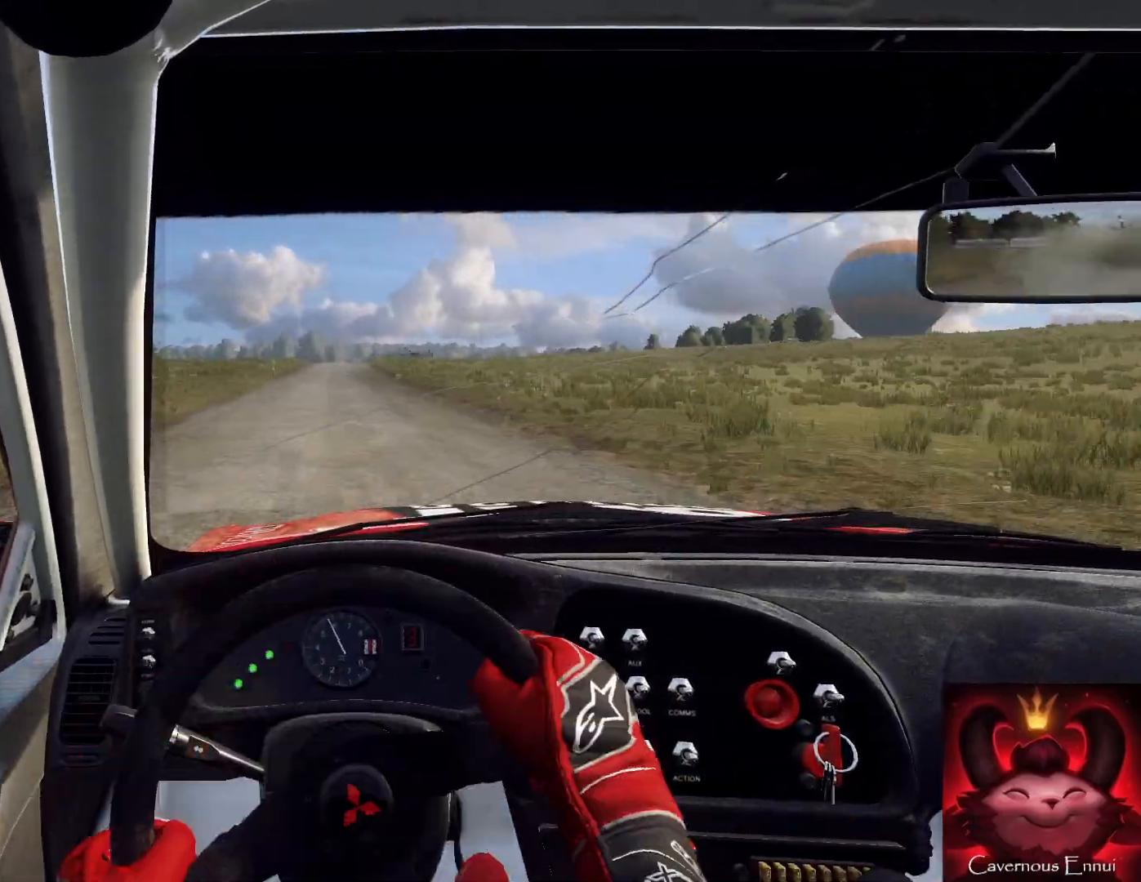
{"buttons": [], "left_stick": "right", "right_stick": "center", "events": [[133, "left_stick", "down-left"], [267, "left_stick", "center"], [300, "R1", "down"], [367, "R1", "up"], [467, "left_stick", "right"]]}
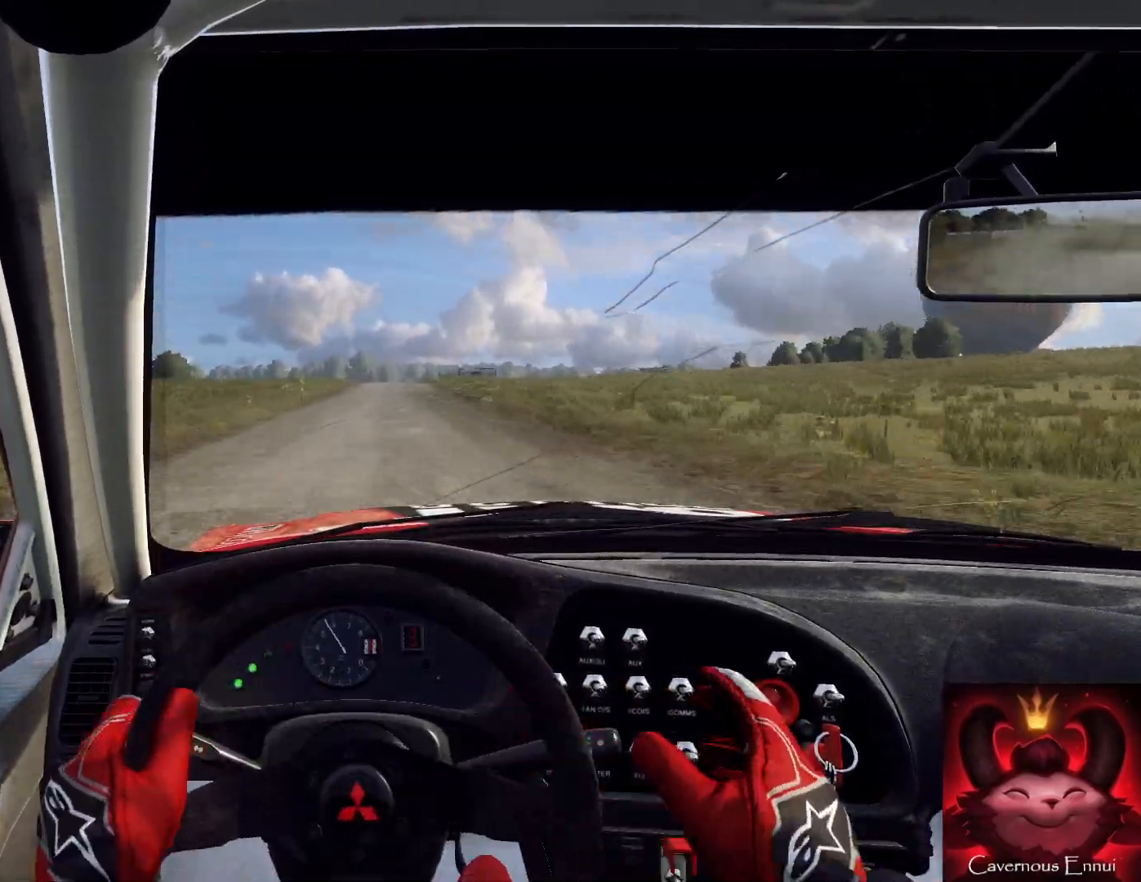
{"buttons": [], "left_stick": "center", "right_stick": "center", "events": [[133, "left_stick", "center"]]}
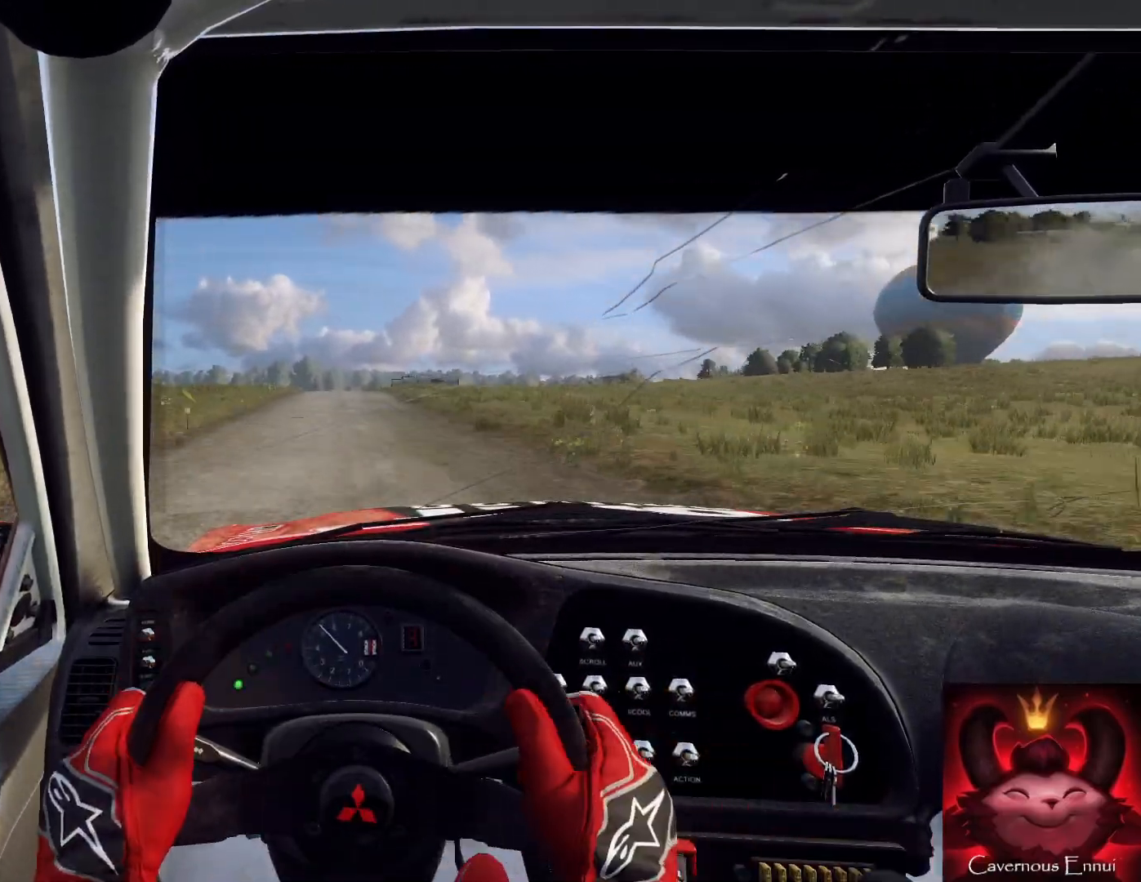
{"buttons": [], "left_stick": "center", "right_stick": "center", "events": [[167, "left_stick", "left"], [333, "left_stick", "center"]]}
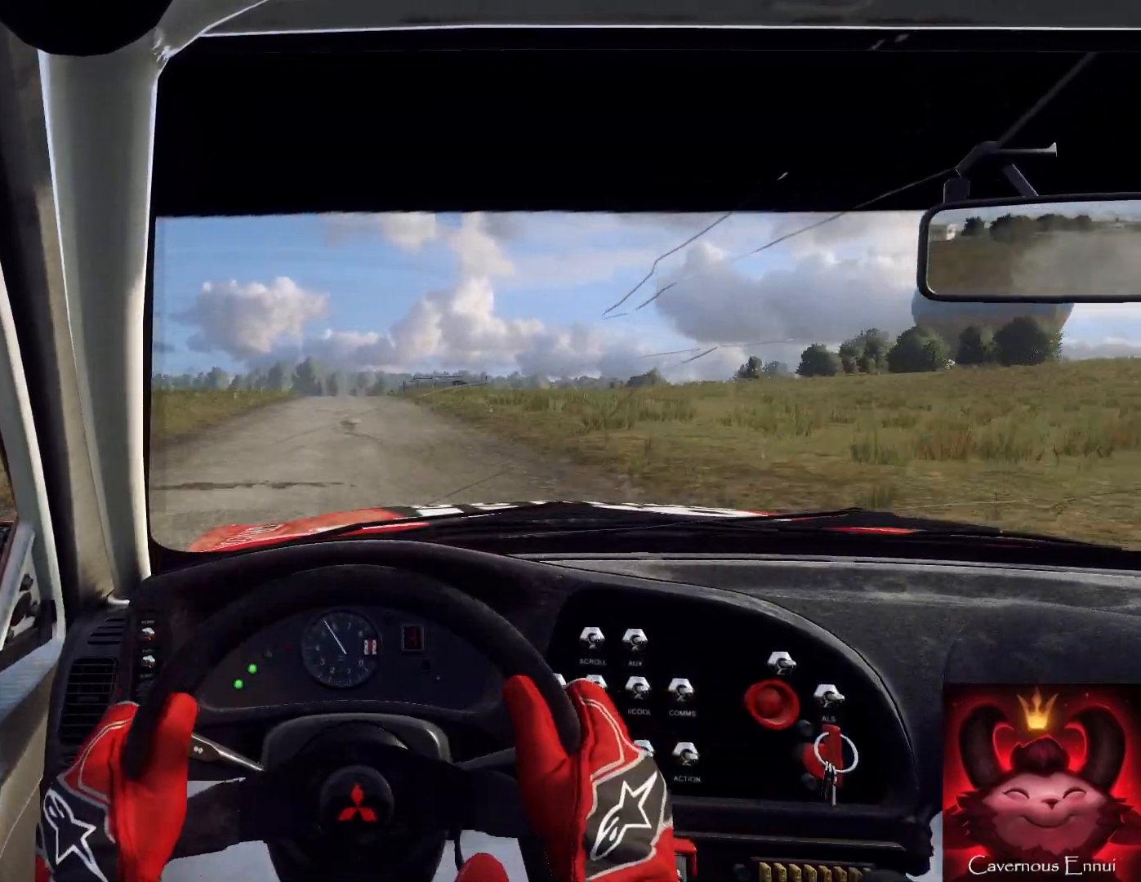
{"buttons": [], "left_stick": "center", "right_stick": "center", "events": [[267, "left_stick", "down-left"], [400, "left_stick", "center"]]}
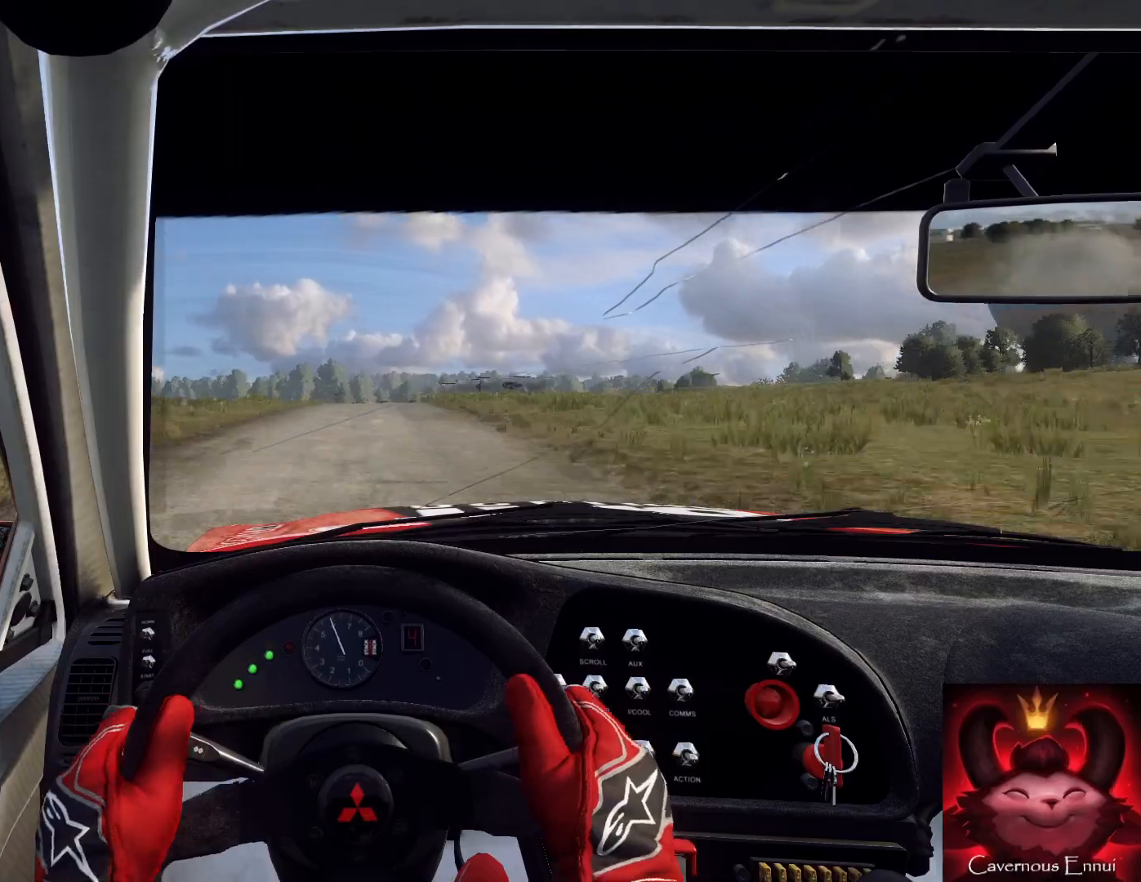
{"buttons": ["L2"], "left_stick": "center", "right_stick": "center", "events": [[267, "left_stick", "right"], [333, "left_stick", "center"], [467, "L2", "down"]]}
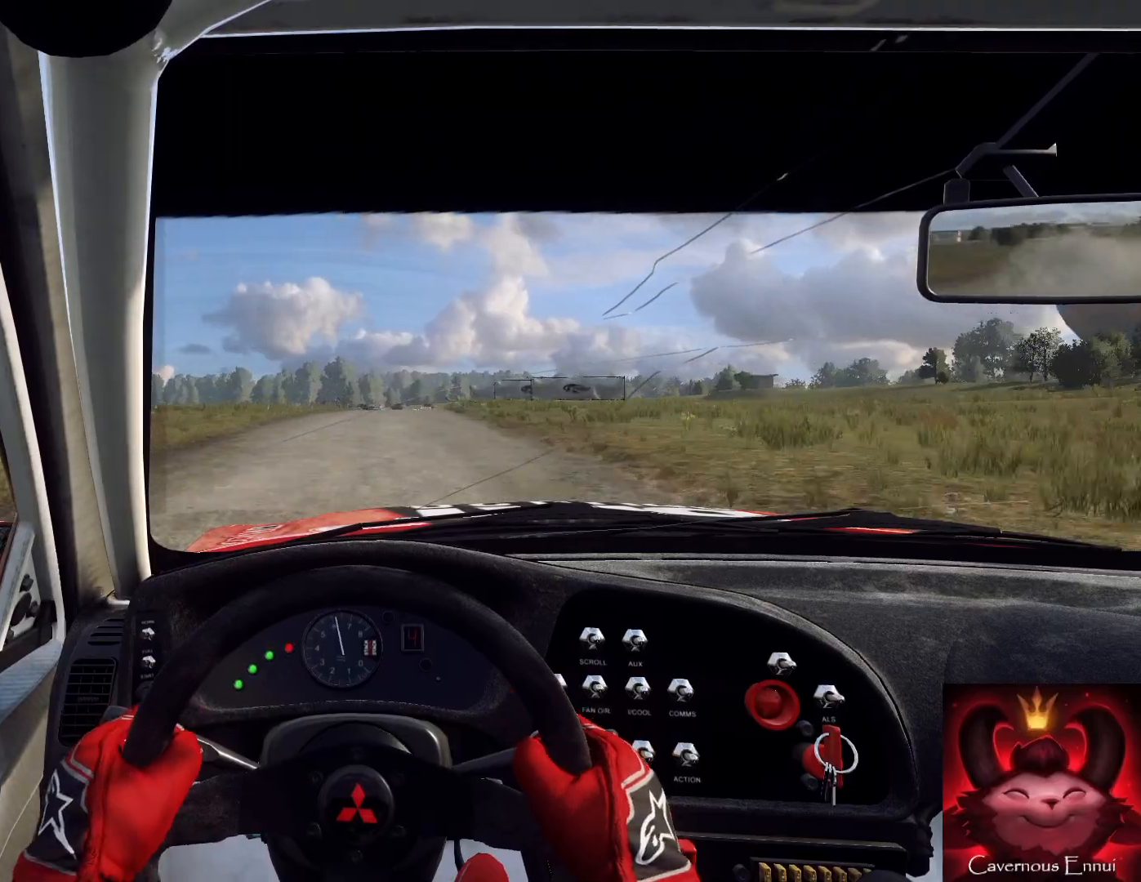
{"buttons": ["L2"], "left_stick": "center", "right_stick": "center", "events": [[267, "L2", "up"], [400, "L2", "down"]]}
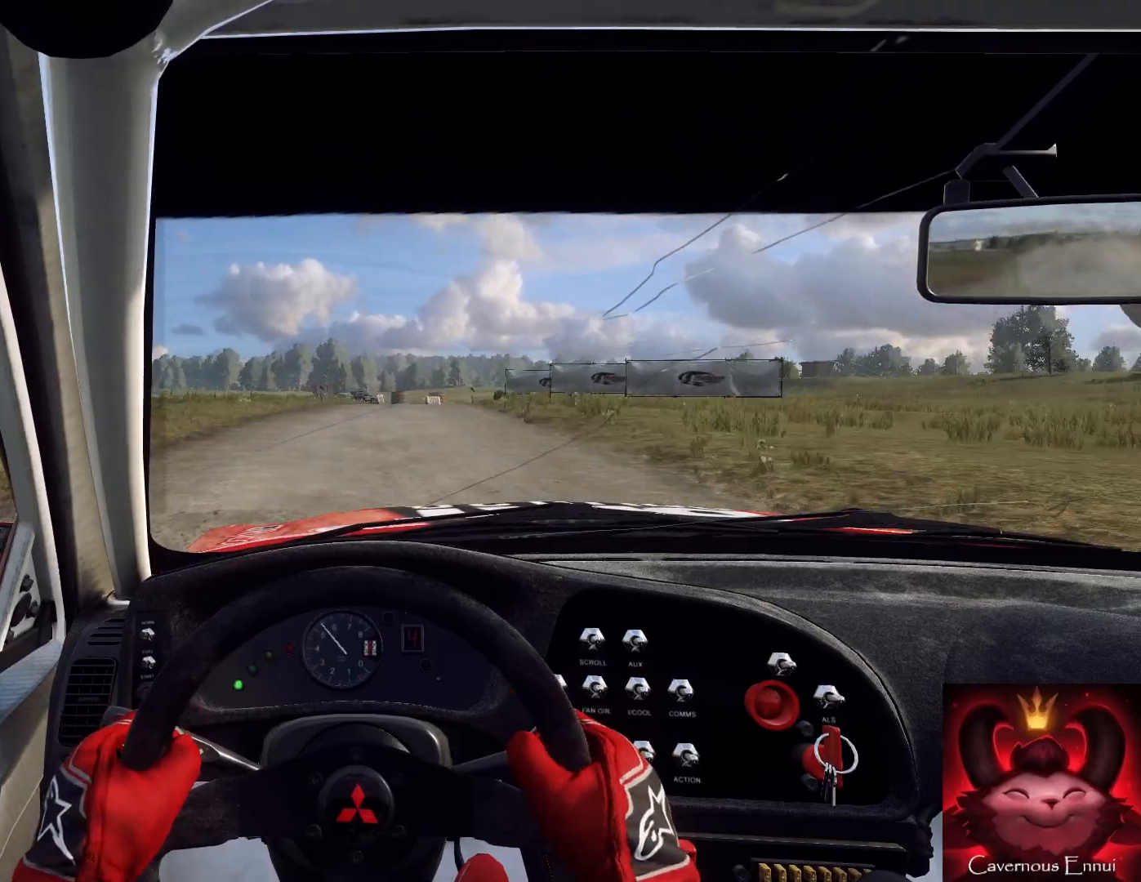
{"buttons": ["L2"], "left_stick": "left", "right_stick": "center", "events": [[67, "left_stick", "right"], [133, "L1", "down"], [200, "left_stick", "center"], [267, "L1", "up"], [433, "left_stick", "left"]]}
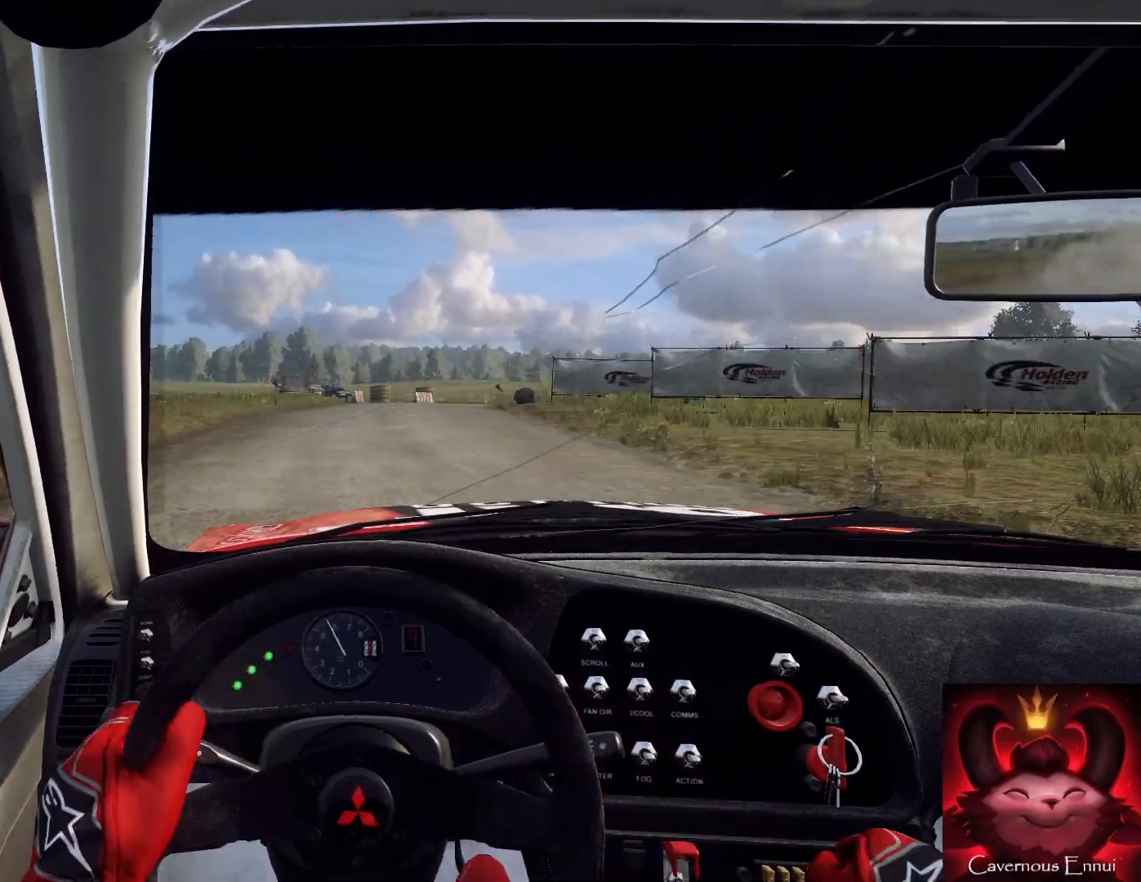
{"buttons": ["L2"], "left_stick": "right", "right_stick": "center", "events": [[67, "left_stick", "center"], [400, "L1", "down"], [433, "left_stick", "right"], [500, "L1", "up"]]}
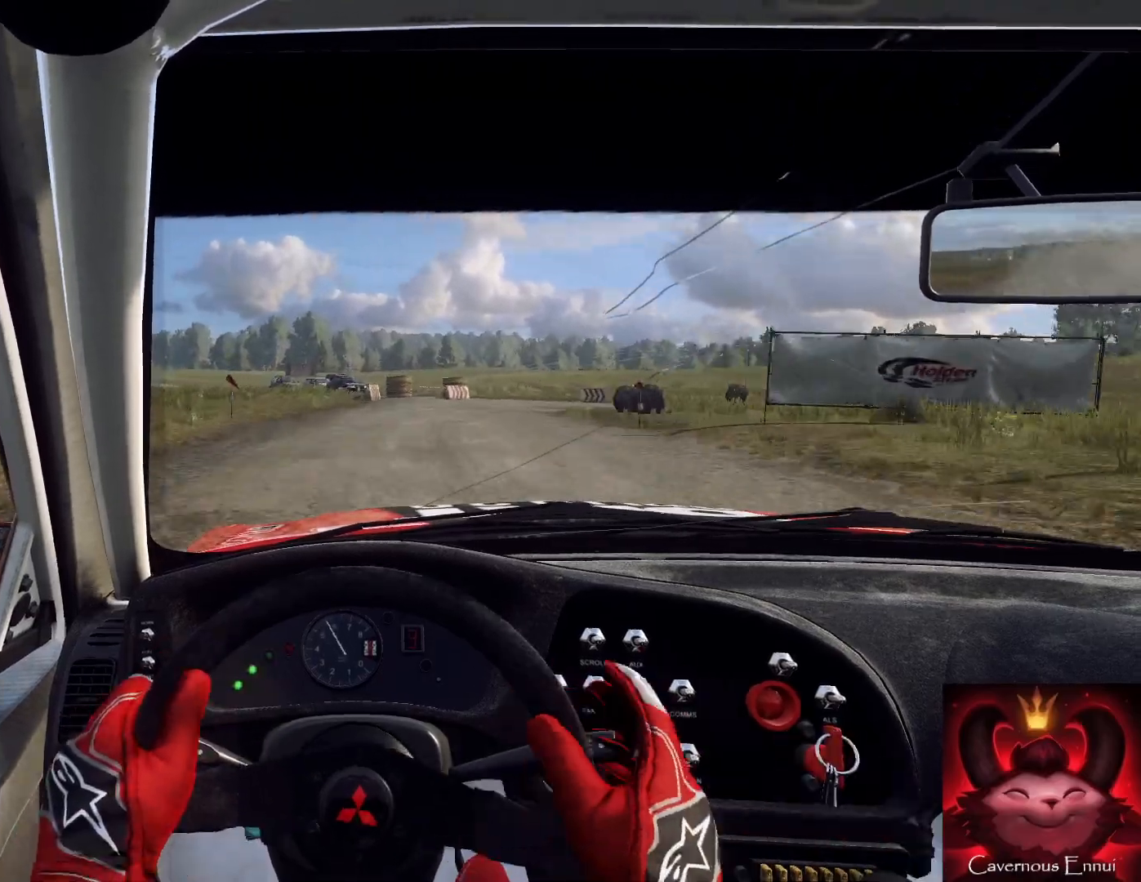
{"buttons": ["L2"], "left_stick": "right", "right_stick": "center", "events": [[200, "left_stick", "left"], [267, "left_stick", "center"], [433, "left_stick", "right"]]}
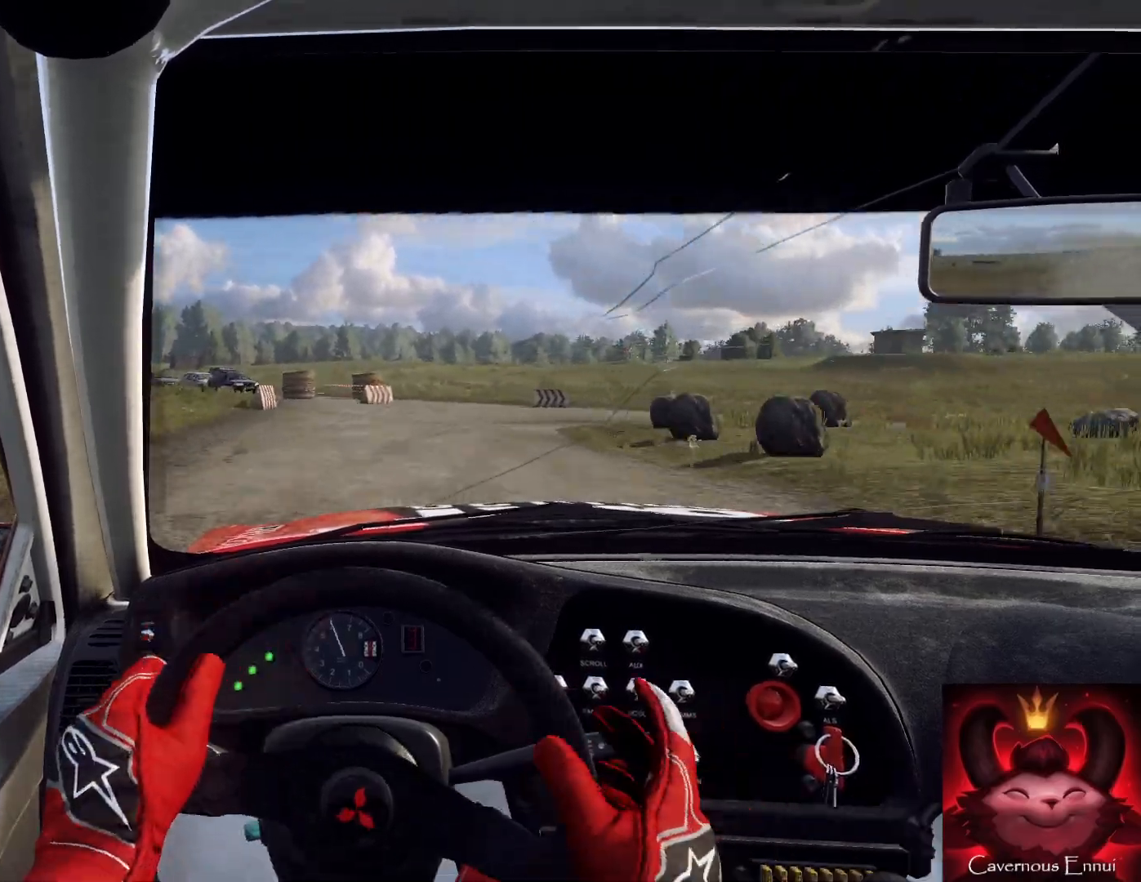
{"buttons": ["L2", "R2"], "left_stick": "right", "right_stick": "center", "events": [[100, "R2", "down"]]}
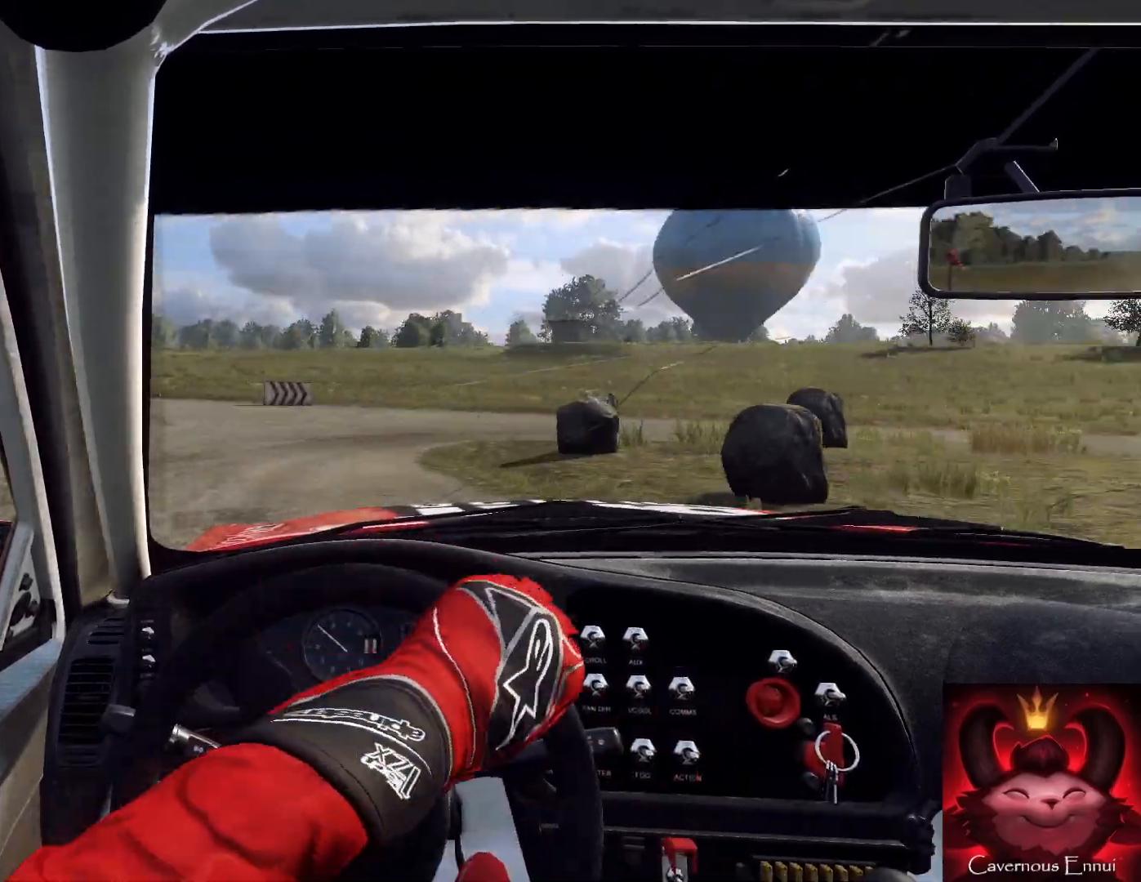
{"buttons": [], "left_stick": "center", "right_stick": "center", "events": [[167, "L1", "down"], [267, "L1", "up"], [300, "L2", "up"], [300, "R2", "up"], [467, "left_stick", "center"]]}
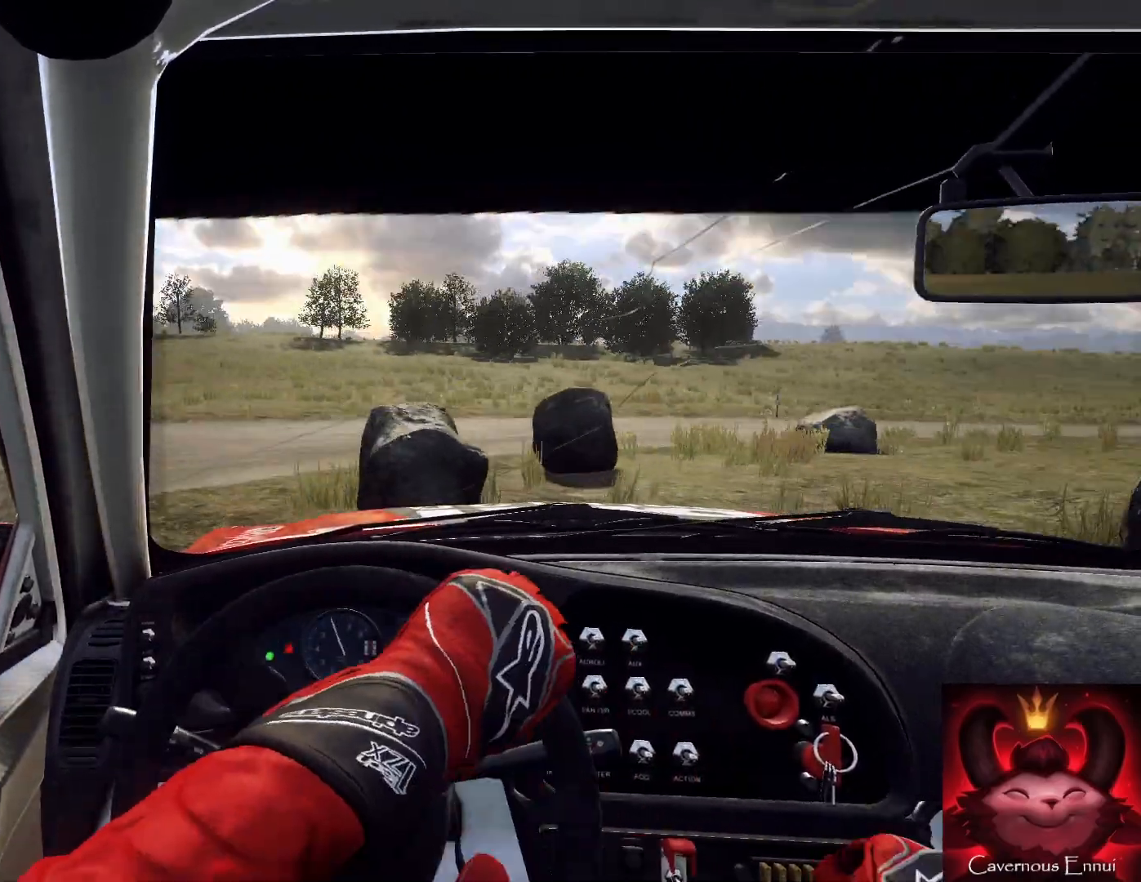
{"buttons": [], "left_stick": "center", "right_stick": "center", "events": [[233, "left_stick", "right"], [333, "left_stick", "left"], [400, "left_stick", "center"]]}
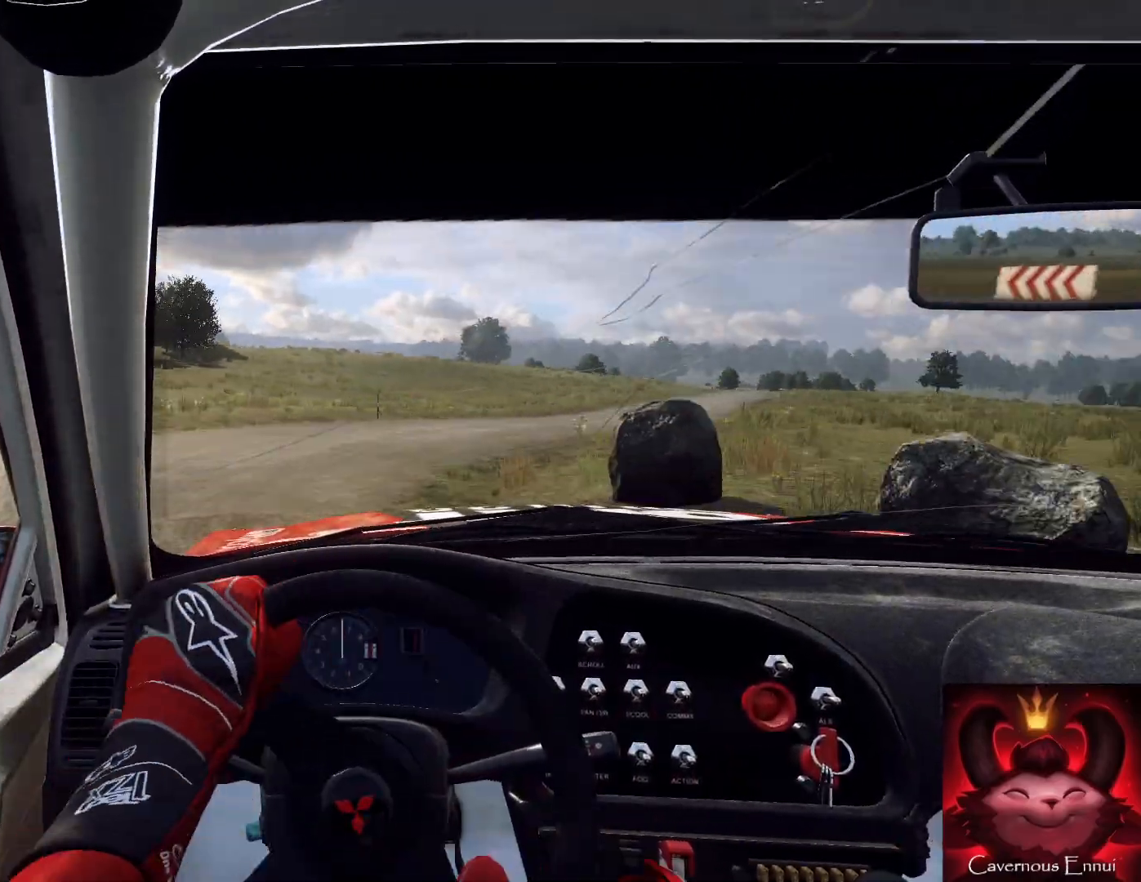
{"buttons": [], "left_stick": "right", "right_stick": "center", "events": [[333, "left_stick", "right"]]}
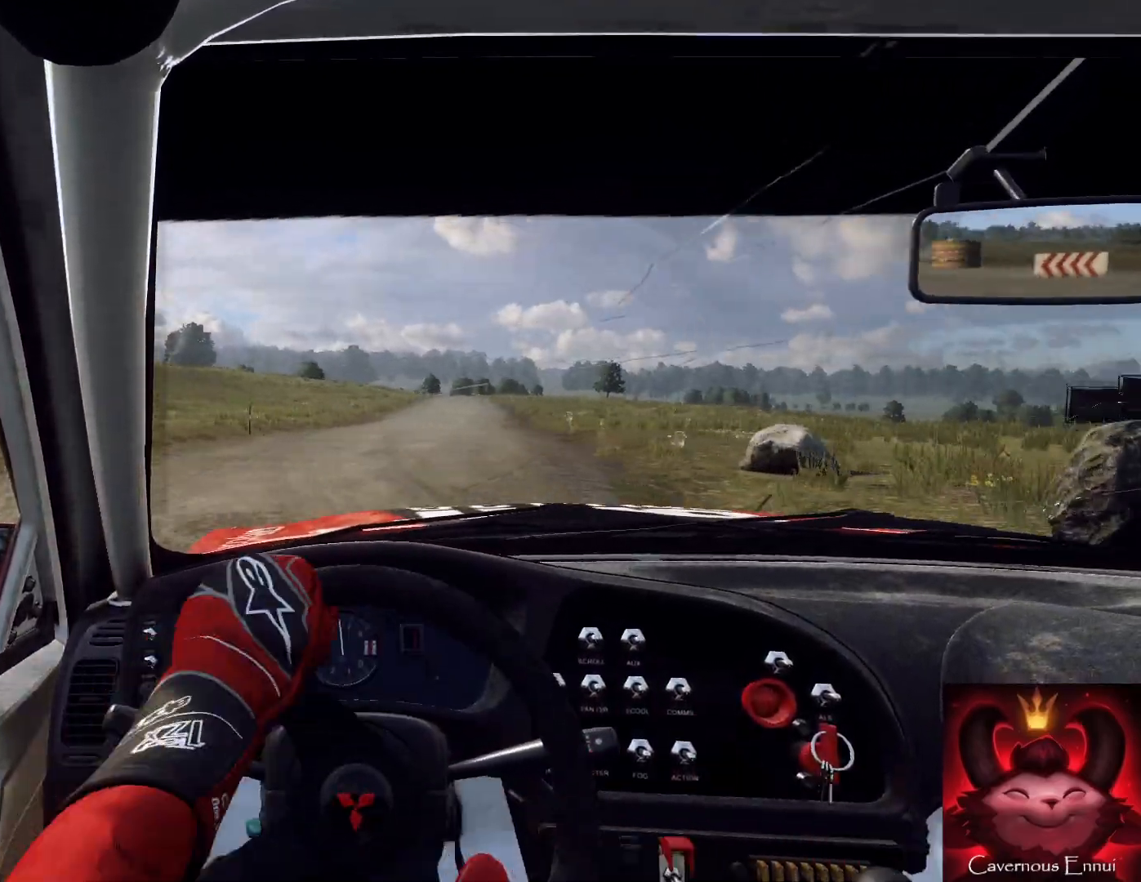
{"buttons": [], "left_stick": "center", "right_stick": "center", "events": [[367, "left_stick", "center"]]}
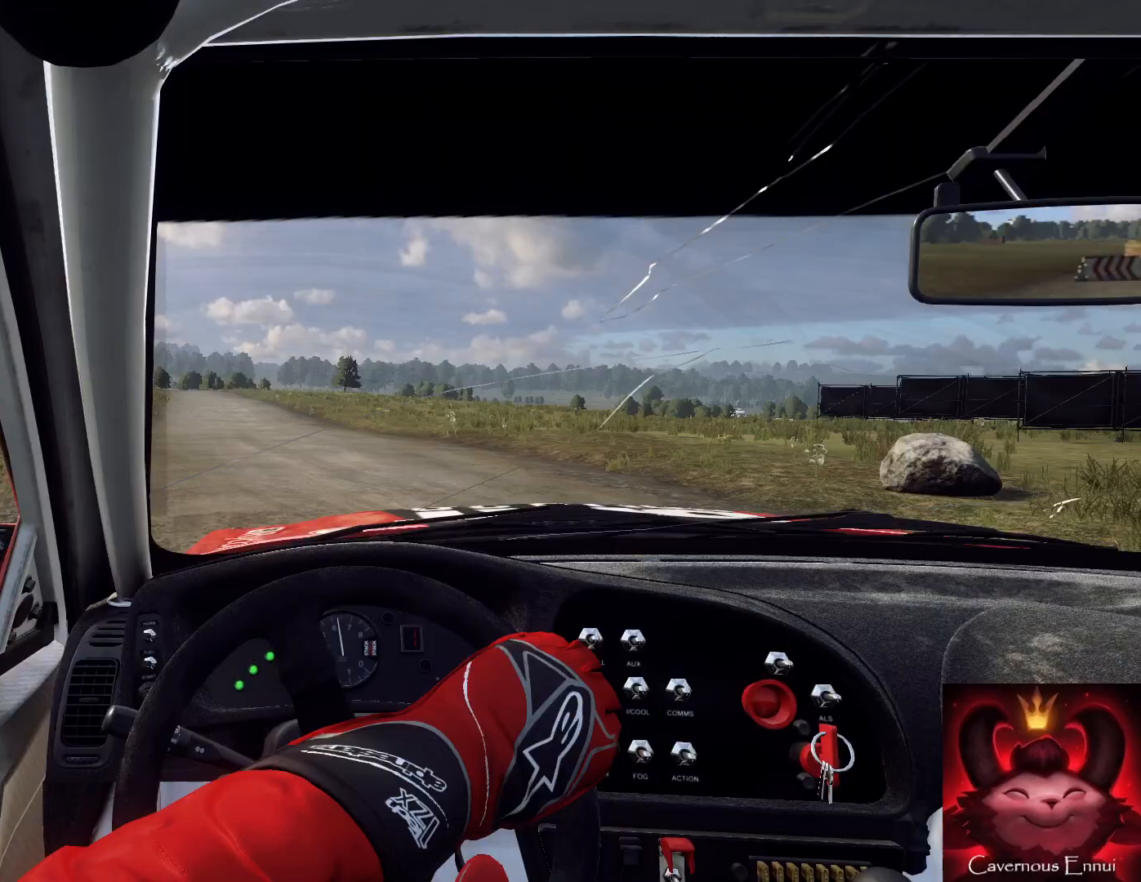
{"buttons": [], "left_stick": "center", "right_stick": "center", "events": [[67, "left_stick", "left"], [500, "left_stick", "center"]]}
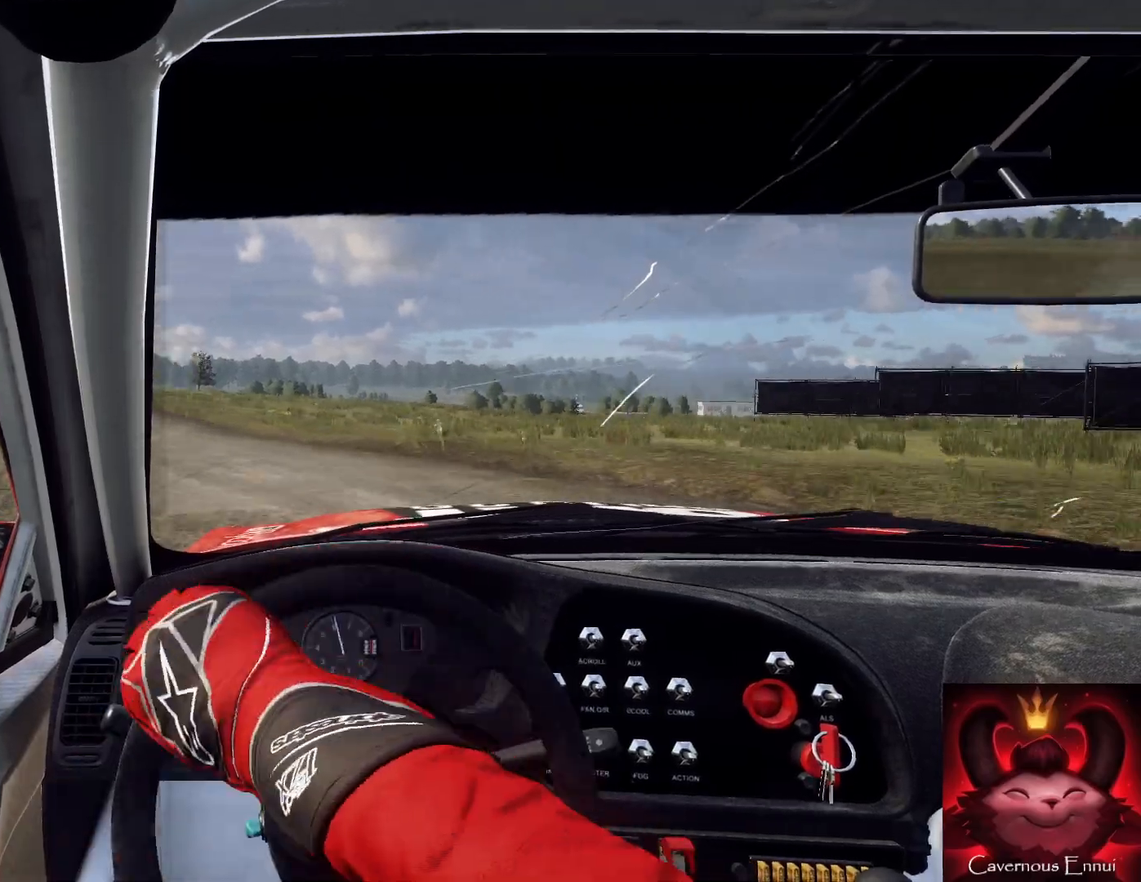
{"buttons": [], "left_stick": "center", "right_stick": "center", "events": [[333, "R1", "down"], [400, "R1", "up"]]}
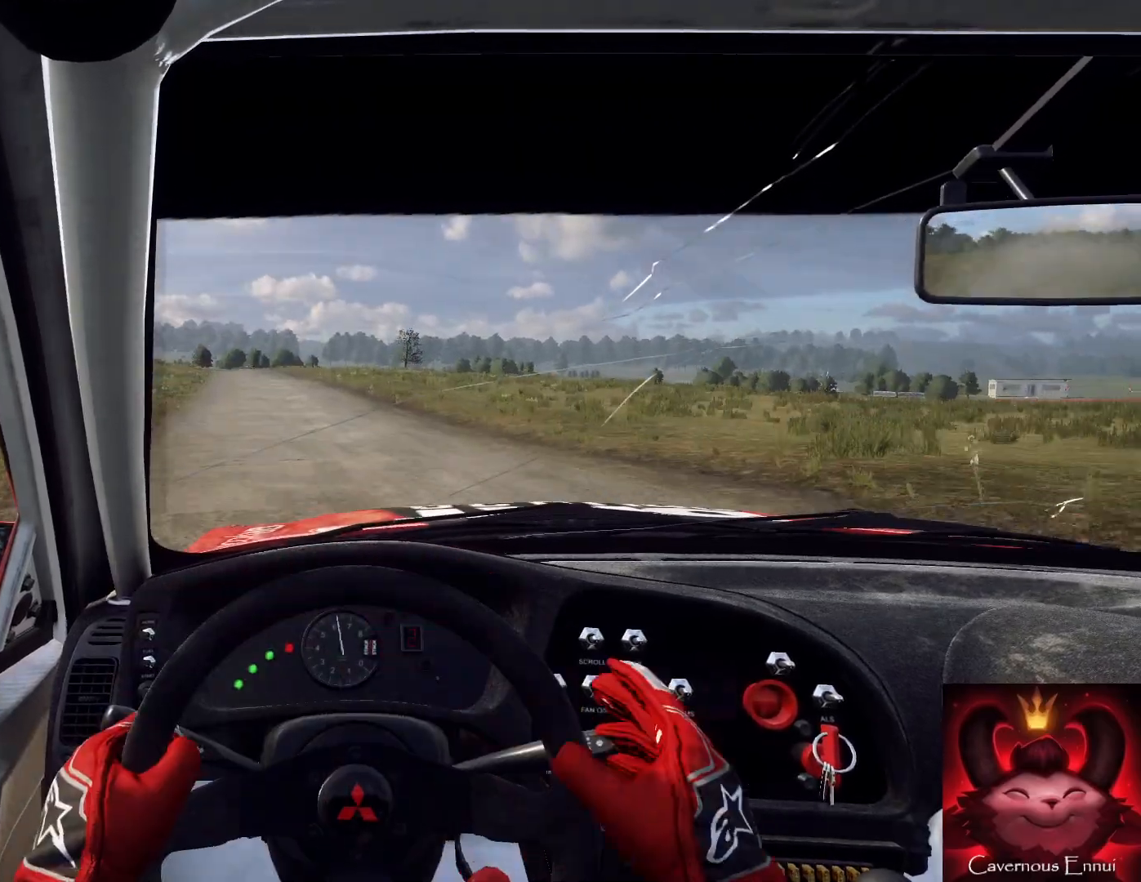
{"buttons": [], "left_stick": "down-left", "right_stick": "center", "events": [[367, "left_stick", "down-left"]]}
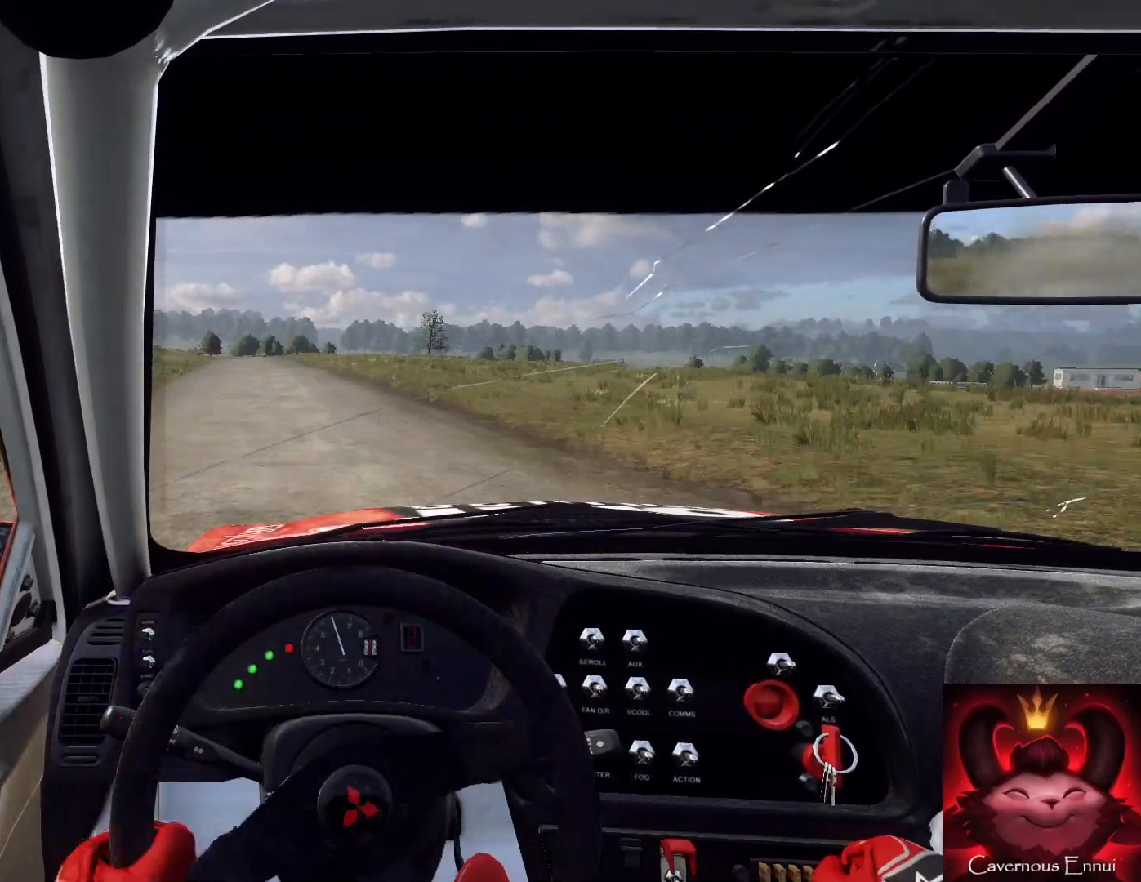
{"buttons": [], "left_stick": "down", "right_stick": "center", "events": [[33, "left_stick", "center"], [267, "R1", "down"], [333, "R1", "up"], [333, "left_stick", "down-left"], [500, "left_stick", "down"]]}
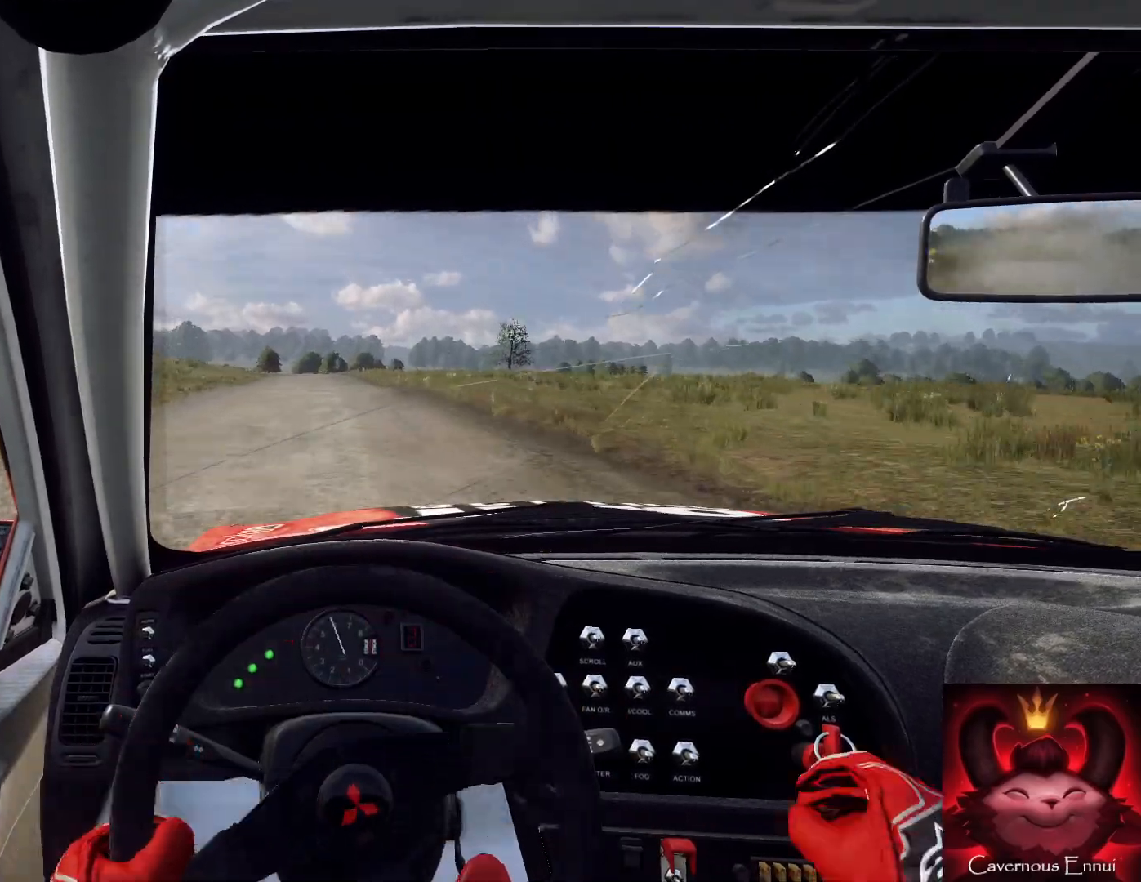
{"buttons": [], "left_stick": "down", "right_stick": "center", "events": []}
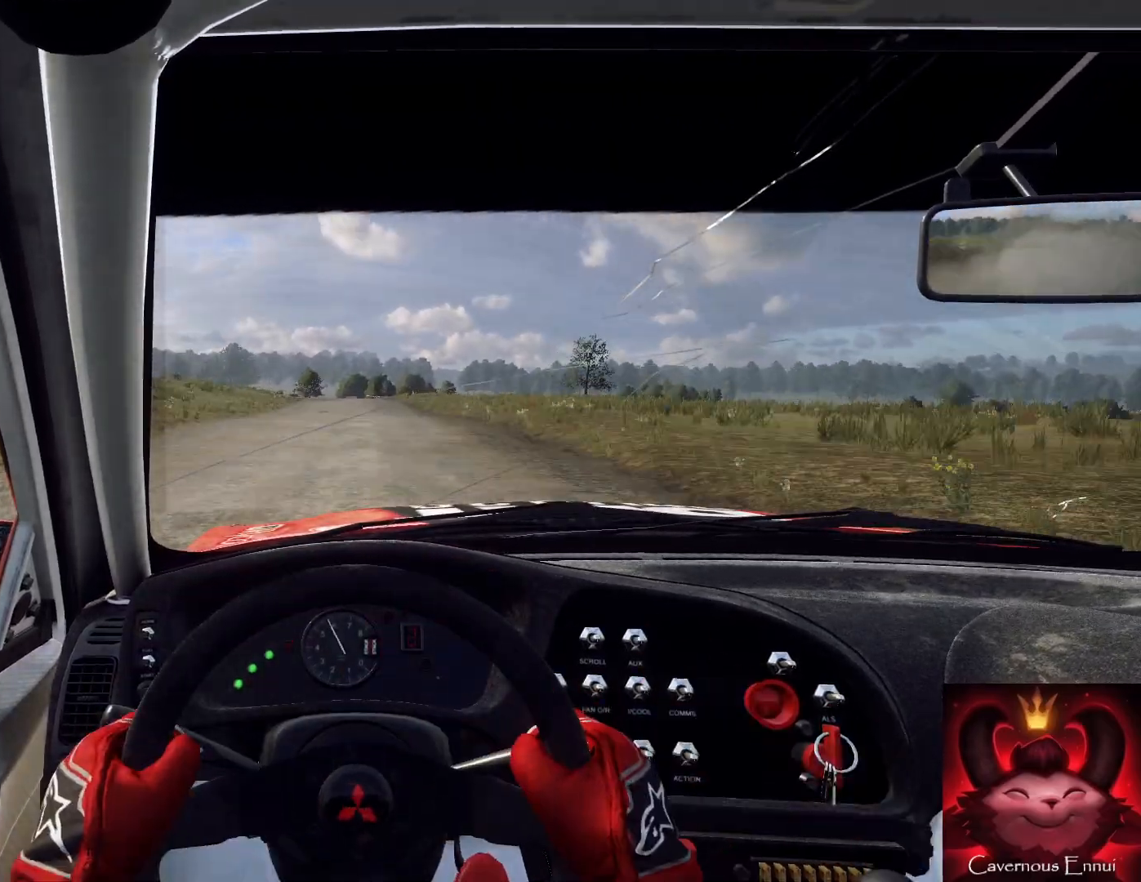
{"buttons": [], "left_stick": "down", "right_stick": "center", "events": []}
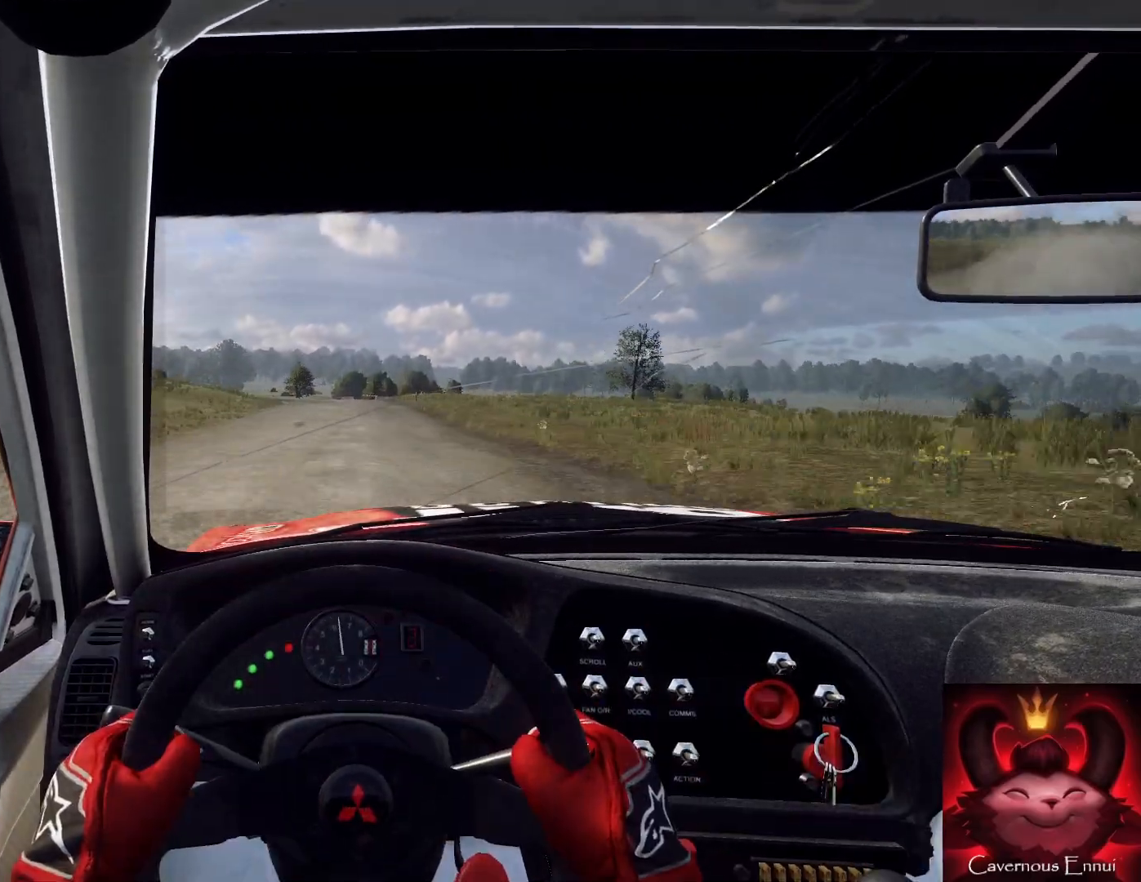
{"buttons": ["L2"], "left_stick": "left", "right_stick": "center", "events": [[67, "left_stick", "down-right"], [233, "left_stick", "down"], [400, "L2", "down"], [500, "left_stick", "left"]]}
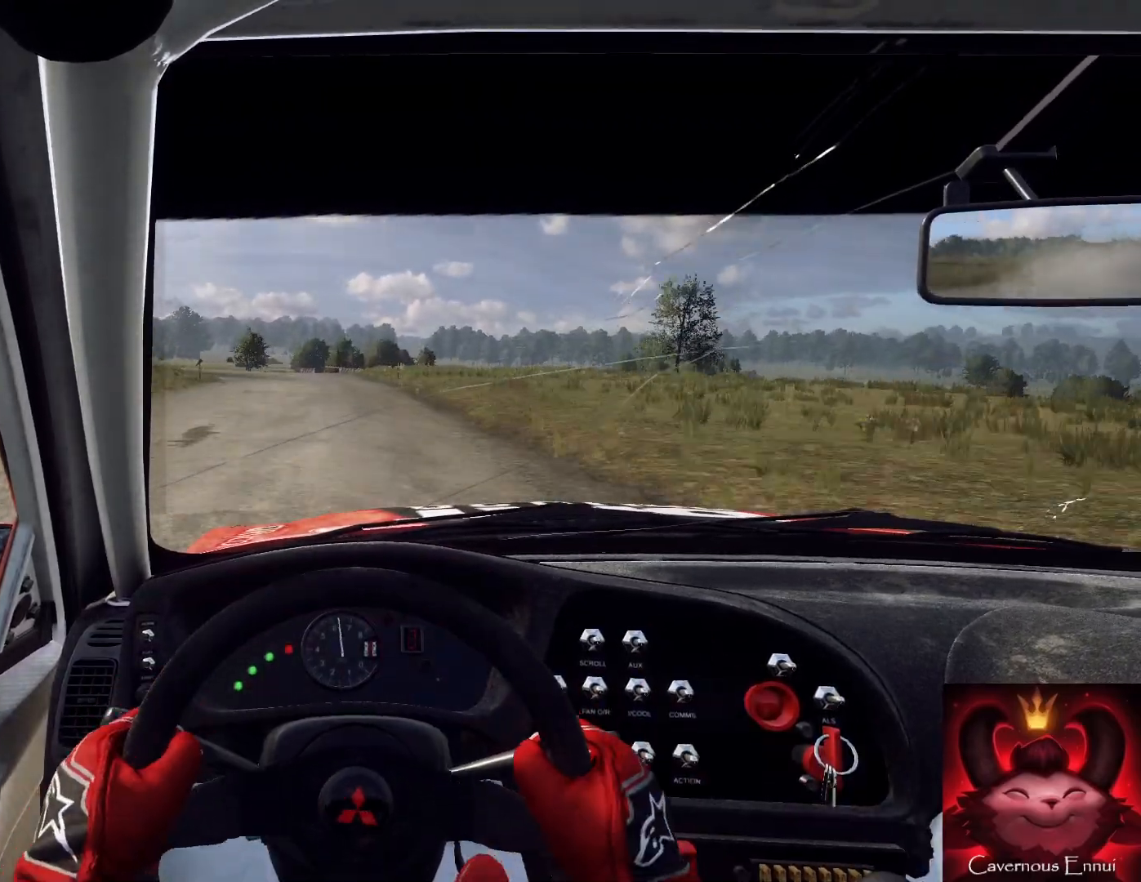
{"buttons": ["L2"], "left_stick": "center", "right_stick": "center", "events": [[100, "left_stick", "center"], [233, "L1", "down"], [367, "L1", "up"]]}
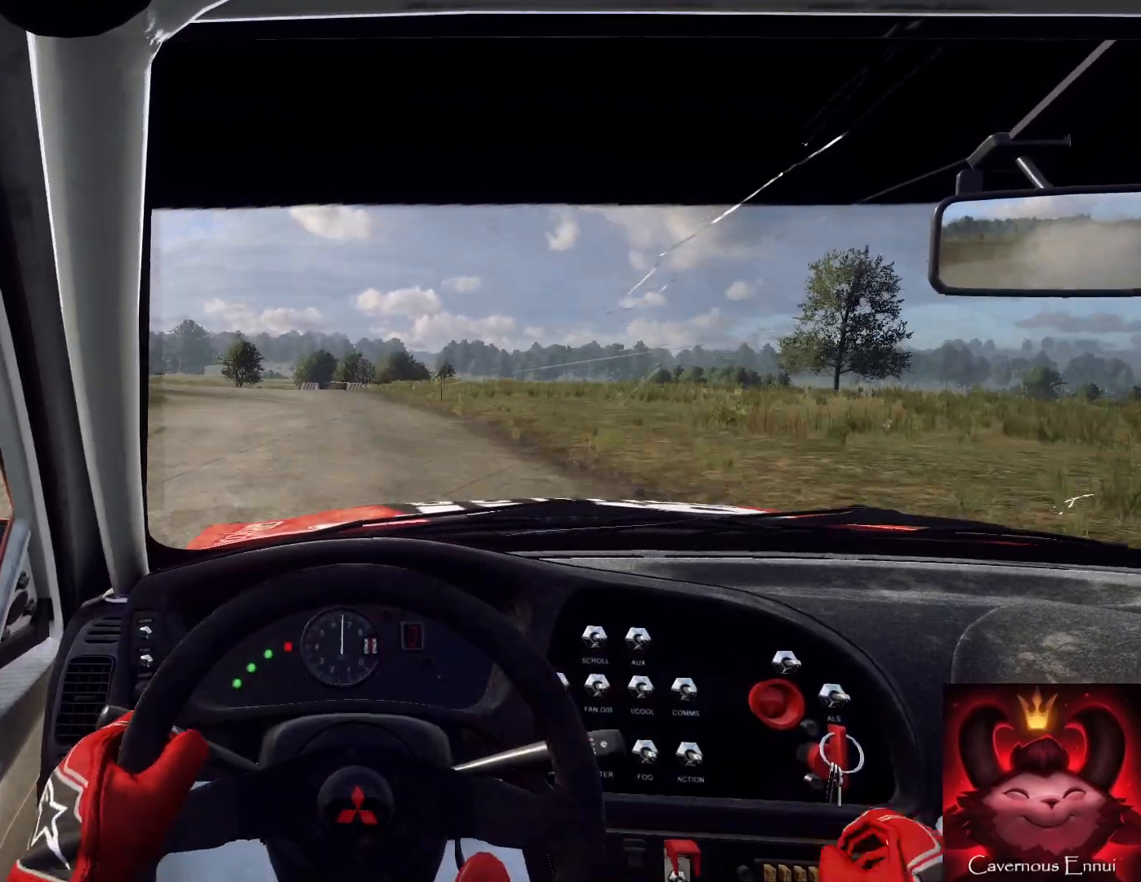
{"buttons": ["L2"], "left_stick": "left", "right_stick": "center", "events": [[100, "left_stick", "left"], [333, "left_stick", "center"], [467, "left_stick", "left"]]}
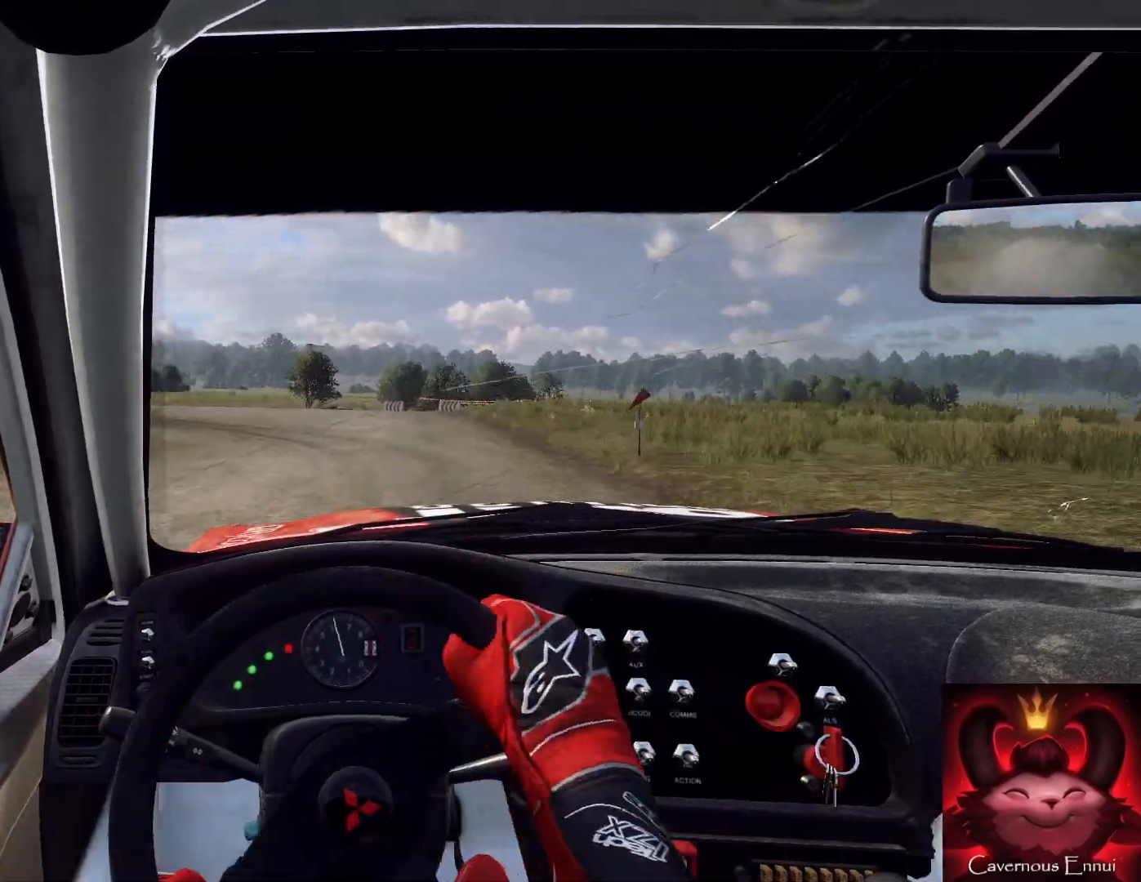
{"buttons": ["L2", "R2"], "left_stick": "down-left", "right_stick": "center", "events": [[67, "R2", "down"], [400, "left_stick", "down-left"]]}
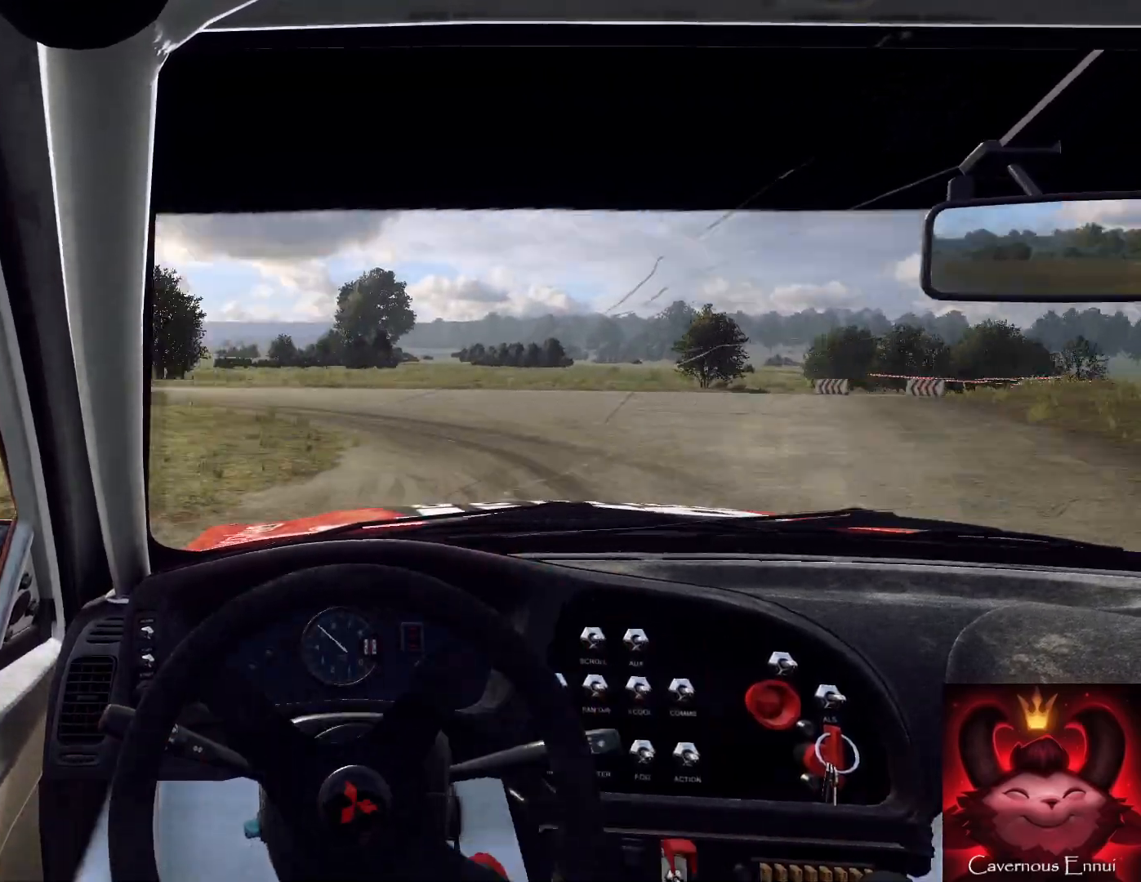
{"buttons": [], "left_stick": "down", "right_stick": "center", "events": [[233, "L1", "down"], [300, "L2", "up"], [300, "R2", "up"], [367, "L1", "up"], [433, "left_stick", "down"]]}
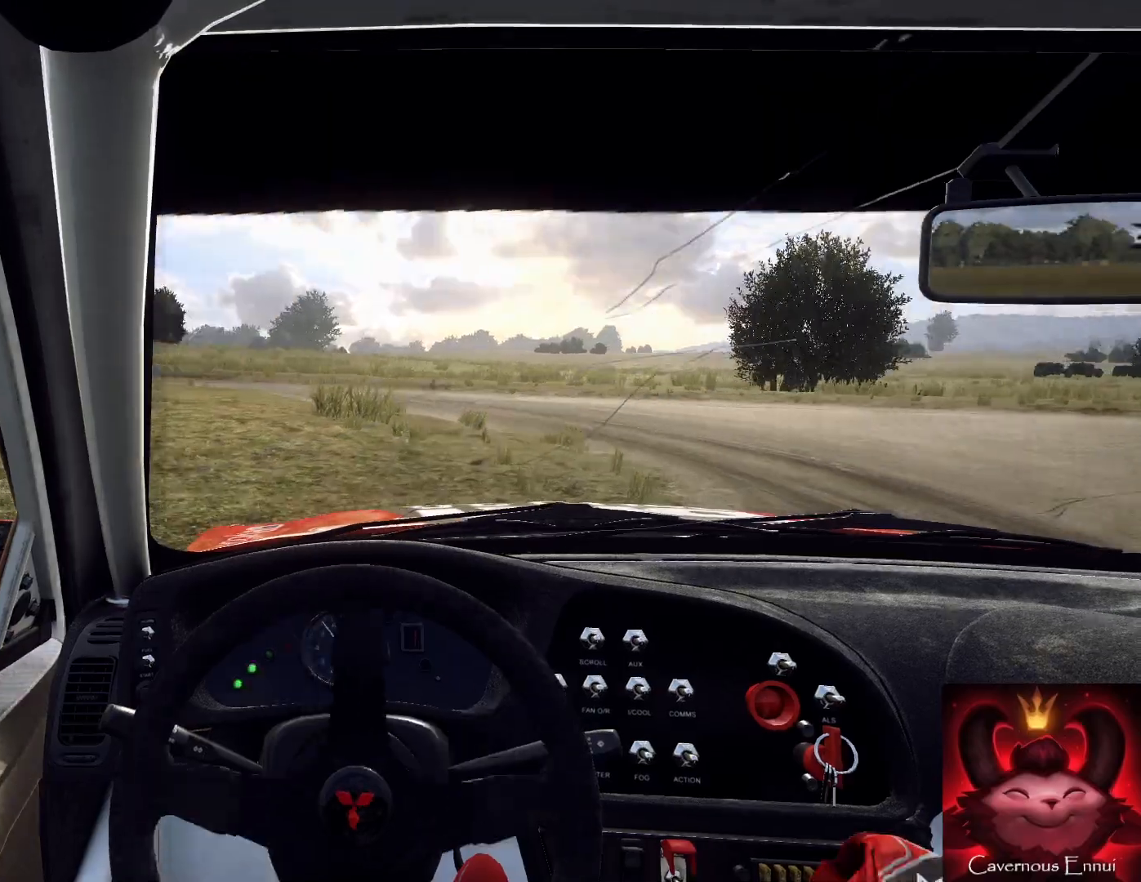
{"buttons": [], "left_stick": "center", "right_stick": "center", "events": [[200, "left_stick", "right"], [467, "left_stick", "center"]]}
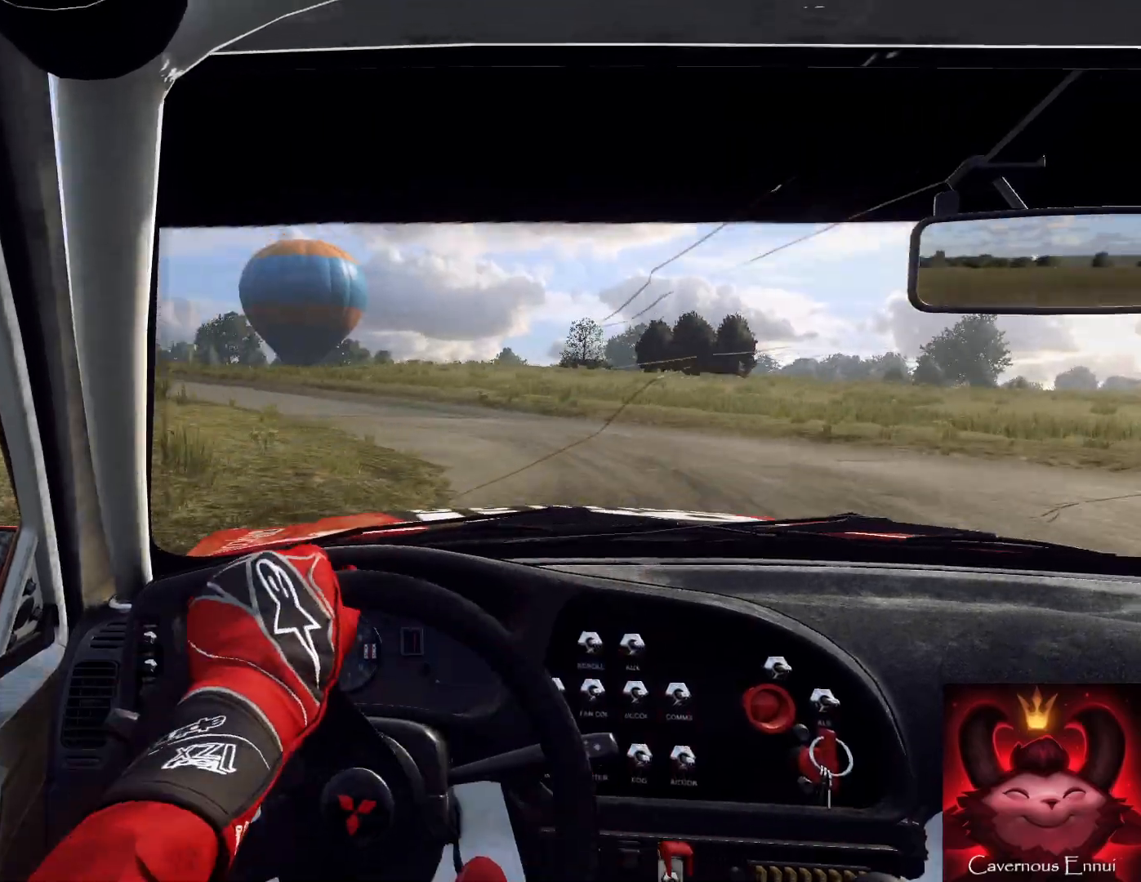
{"buttons": [], "left_stick": "center", "right_stick": "center", "events": [[33, "left_stick", "right"], [167, "left_stick", "center"]]}
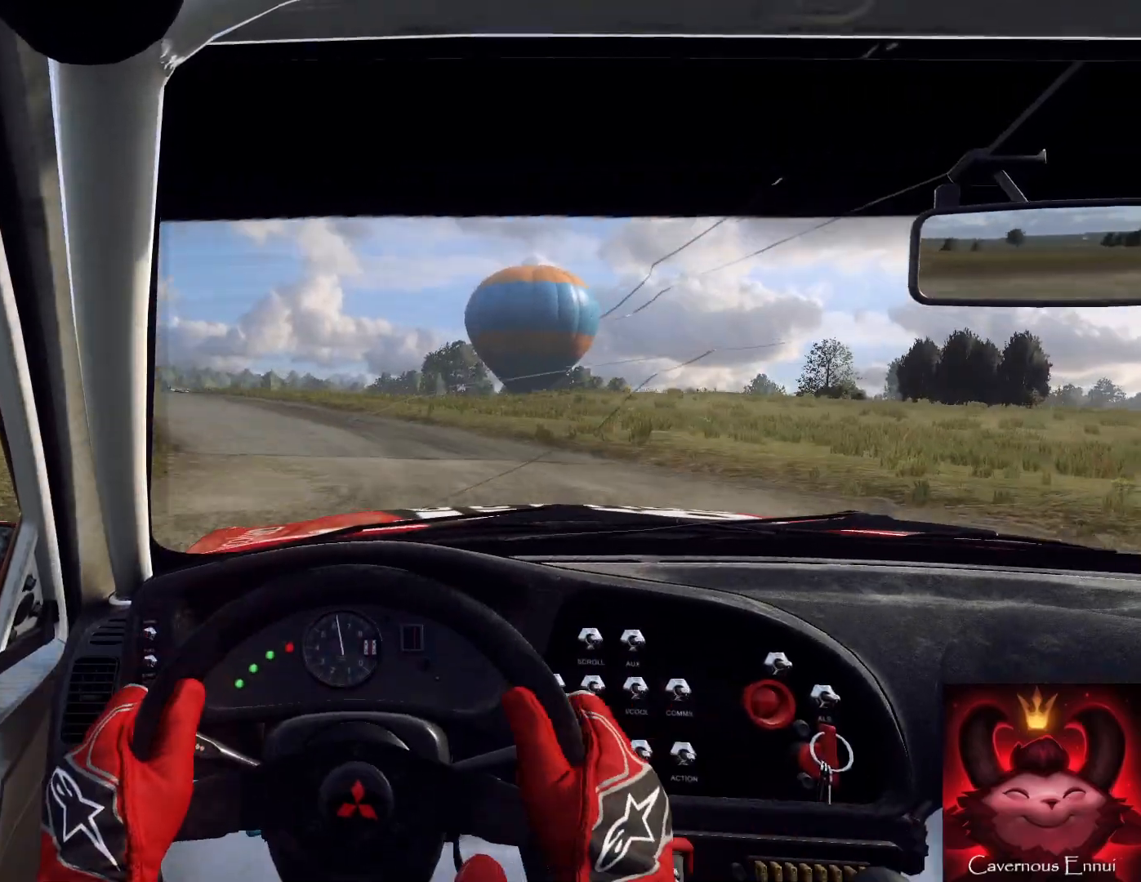
{"buttons": [], "left_stick": "center", "right_stick": "center", "events": [[67, "left_stick", "down-left"], [500, "left_stick", "center"]]}